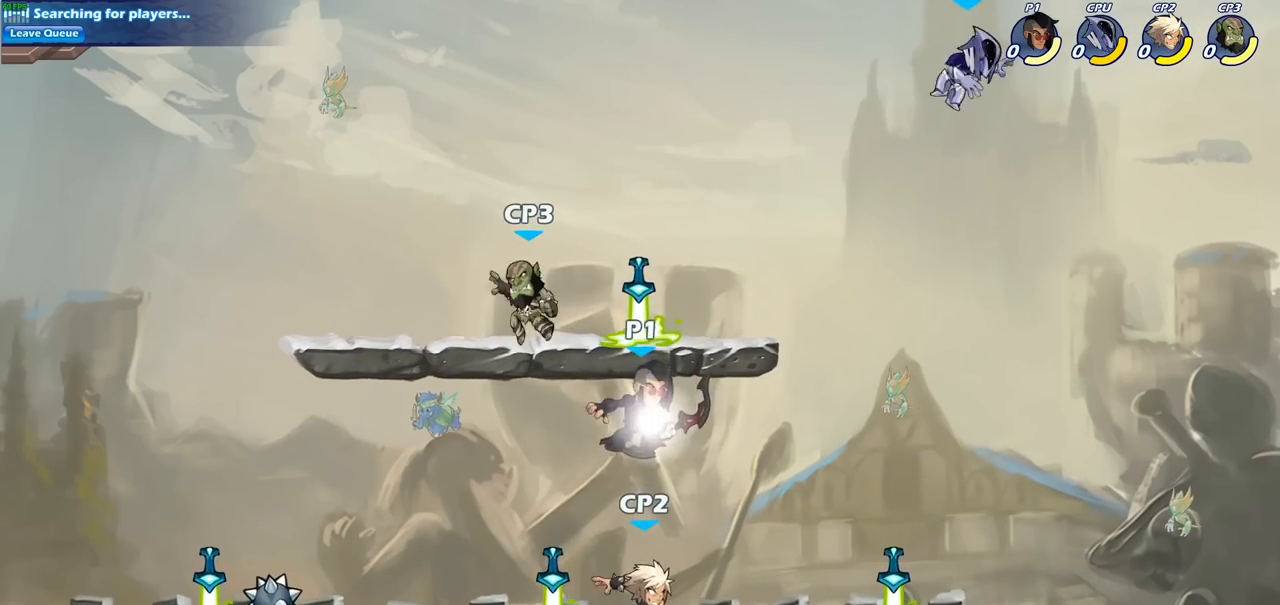
Gameplay with a controller (PlayStation layout); each line is a JSON object with the inputs held at the frame after it. "events" lists button and stick changes between this image and that frame as [ms after this image, input, new state], when the widget could be followed in between.
{"buttons": [], "left_stick": "center", "right_stick": "center", "events": [[33, "left_stick", "down"], [83, "CIRCLE", "down"], [100, "R2", "up"], [233, "CIRCLE", "up"], [233, "left_stick", "center"]]}
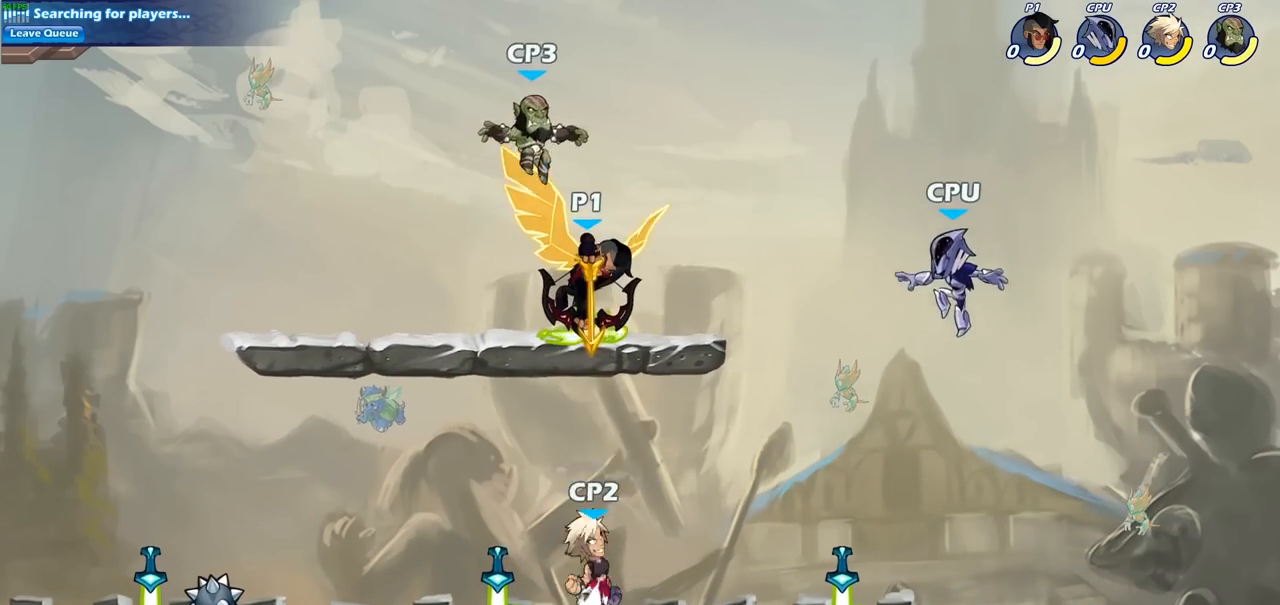
{"buttons": [], "left_stick": "right", "right_stick": "center", "events": [[417, "left_stick", "right"]]}
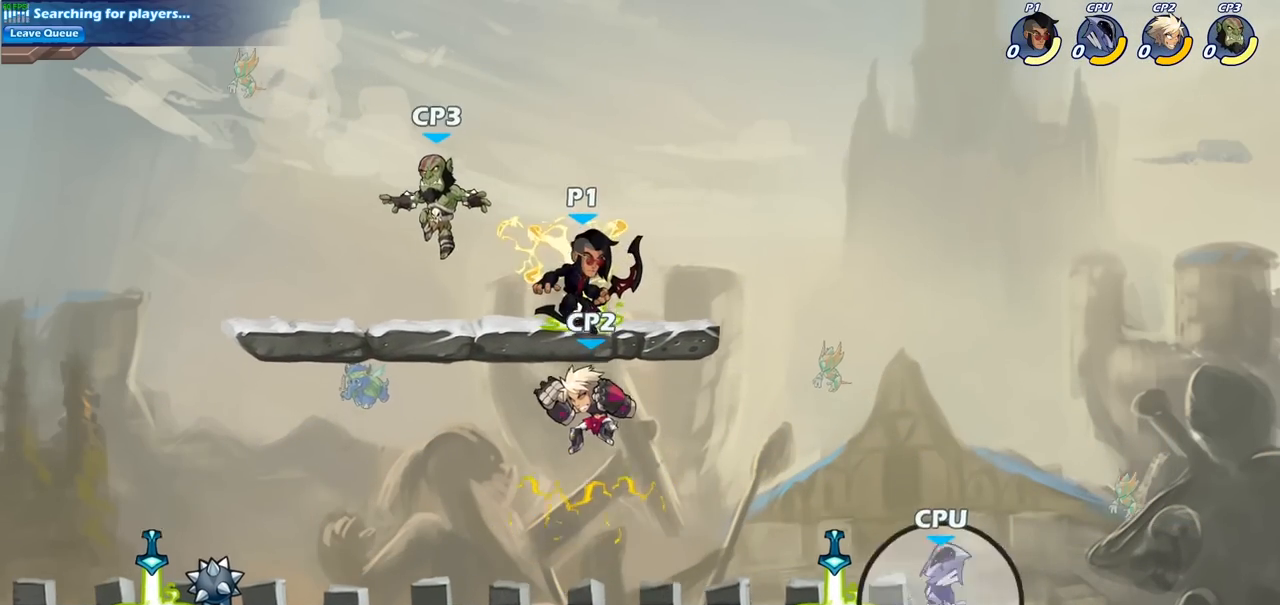
{"buttons": [], "left_stick": "down-left", "right_stick": "center", "events": [[50, "CROSS", "down"], [150, "CROSS", "up"], [433, "left_stick", "down-left"]]}
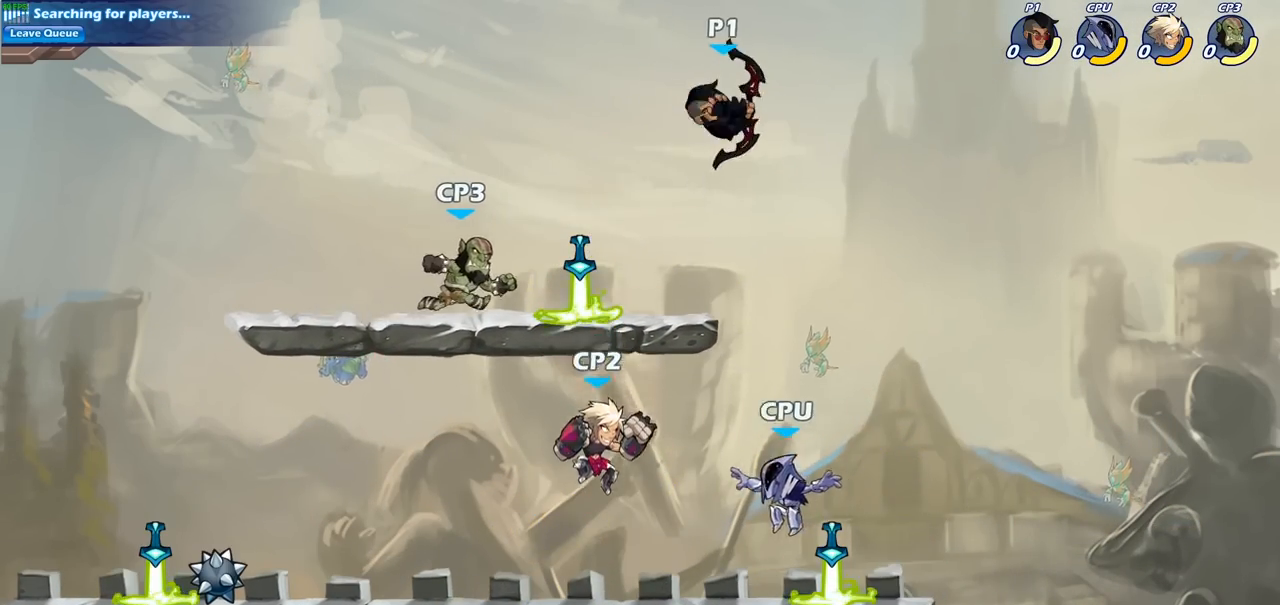
{"buttons": [], "left_stick": "down-left", "right_stick": "center", "events": [[233, "SQUARE", "down"], [317, "SQUARE", "up"]]}
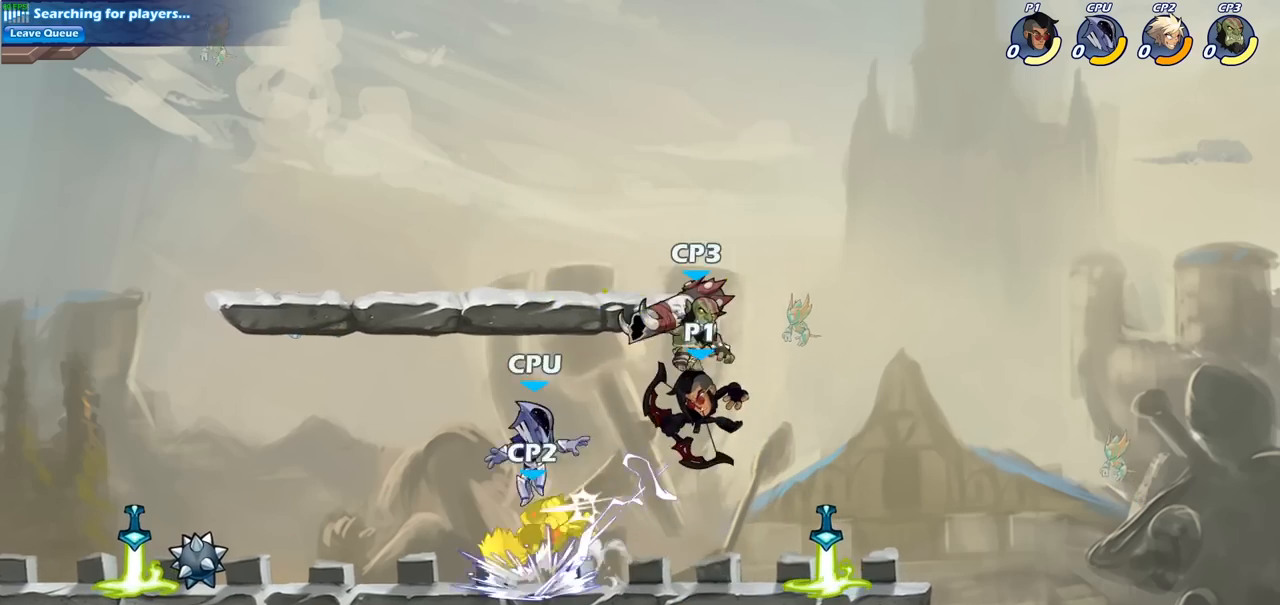
{"buttons": ["SQUARE"], "left_stick": "left", "right_stick": "center", "events": [[33, "left_stick", "center"], [217, "left_stick", "left"], [317, "R2", "down"], [367, "SQUARE", "down"], [450, "R2", "up"]]}
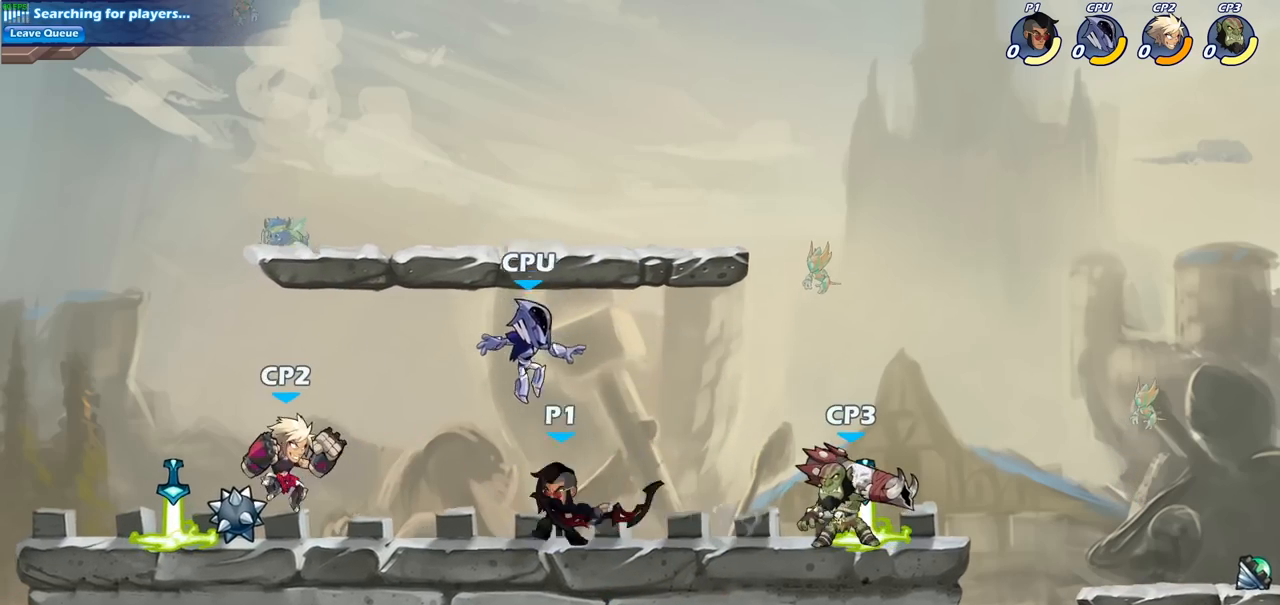
{"buttons": [], "left_stick": "down", "right_stick": "center", "events": [[17, "SQUARE", "up"], [100, "left_stick", "center"], [333, "left_stick", "down"], [383, "SQUARE", "down"], [467, "SQUARE", "up"]]}
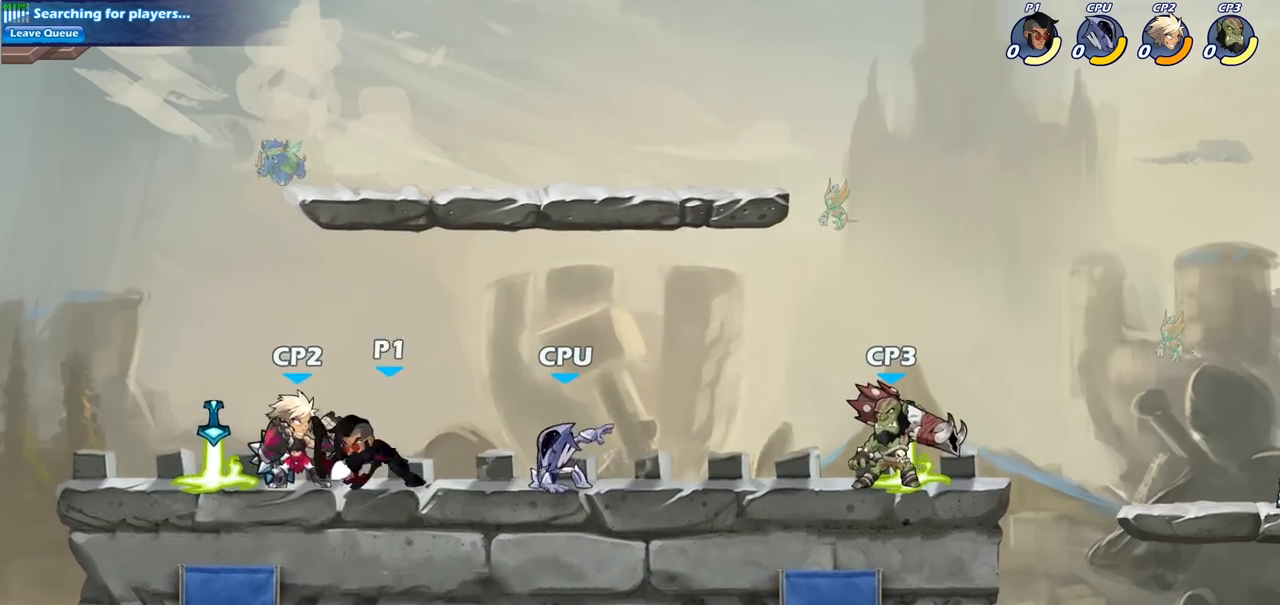
{"buttons": [], "left_stick": "right", "right_stick": "center", "events": [[17, "left_stick", "center"], [400, "left_stick", "right"]]}
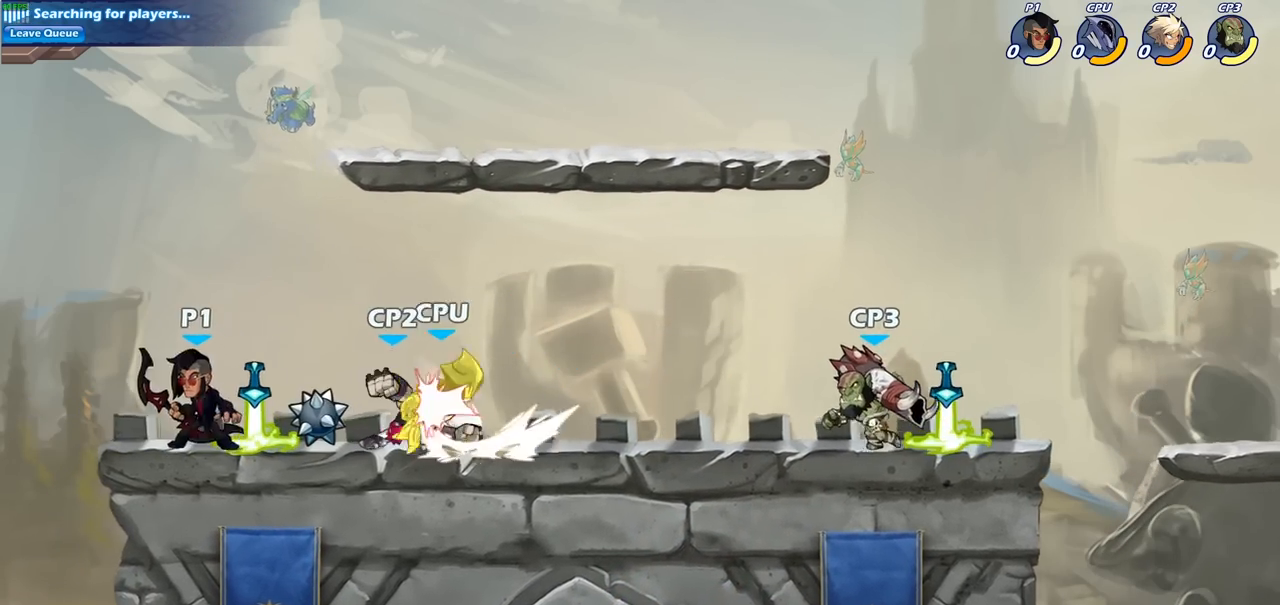
{"buttons": [], "left_stick": "center", "right_stick": "center", "events": [[50, "SQUARE", "down"], [200, "SQUARE", "up"], [250, "left_stick", "center"]]}
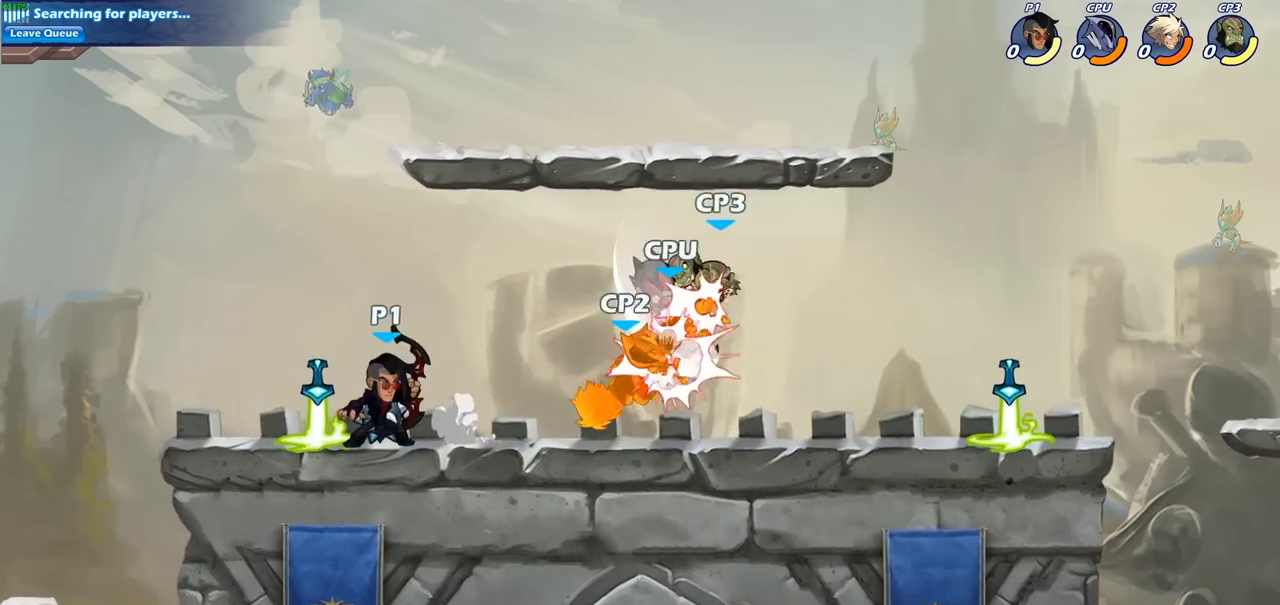
{"buttons": [], "left_stick": "center", "right_stick": "center", "events": [[133, "left_stick", "down"], [167, "SQUARE", "down"], [267, "SQUARE", "up"], [333, "left_stick", "center"]]}
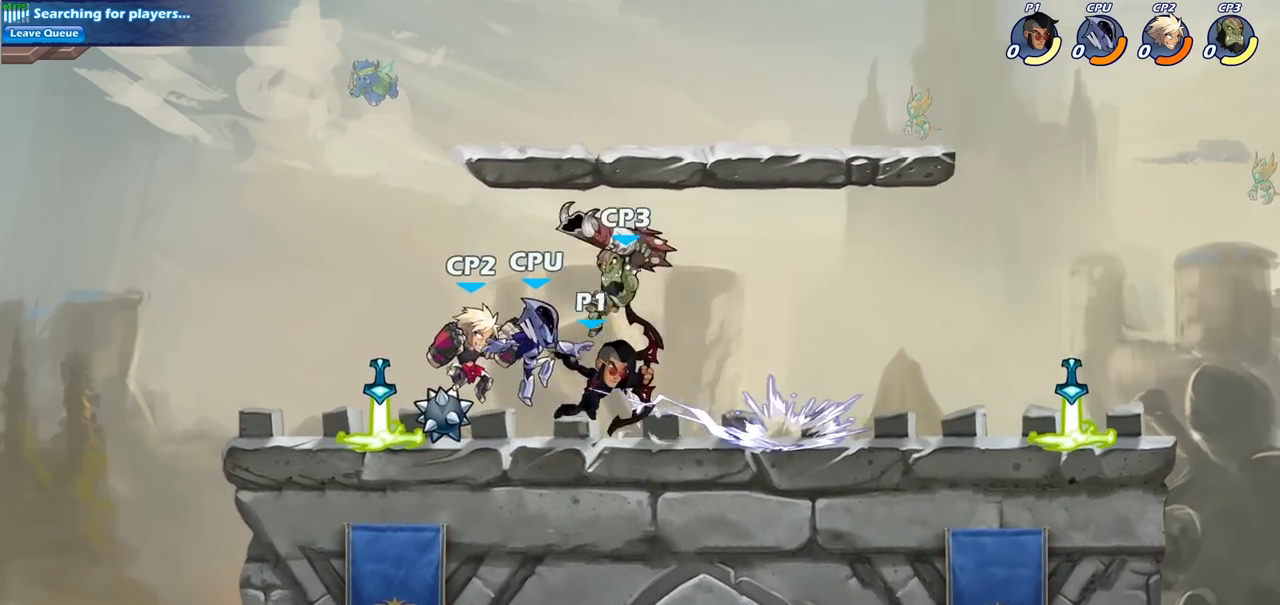
{"buttons": [], "left_stick": "center", "right_stick": "center", "events": [[233, "left_stick", "left"], [350, "CROSS", "down"], [417, "SQUARE", "down"], [433, "left_stick", "center"], [467, "CROSS", "up"], [500, "SQUARE", "up"]]}
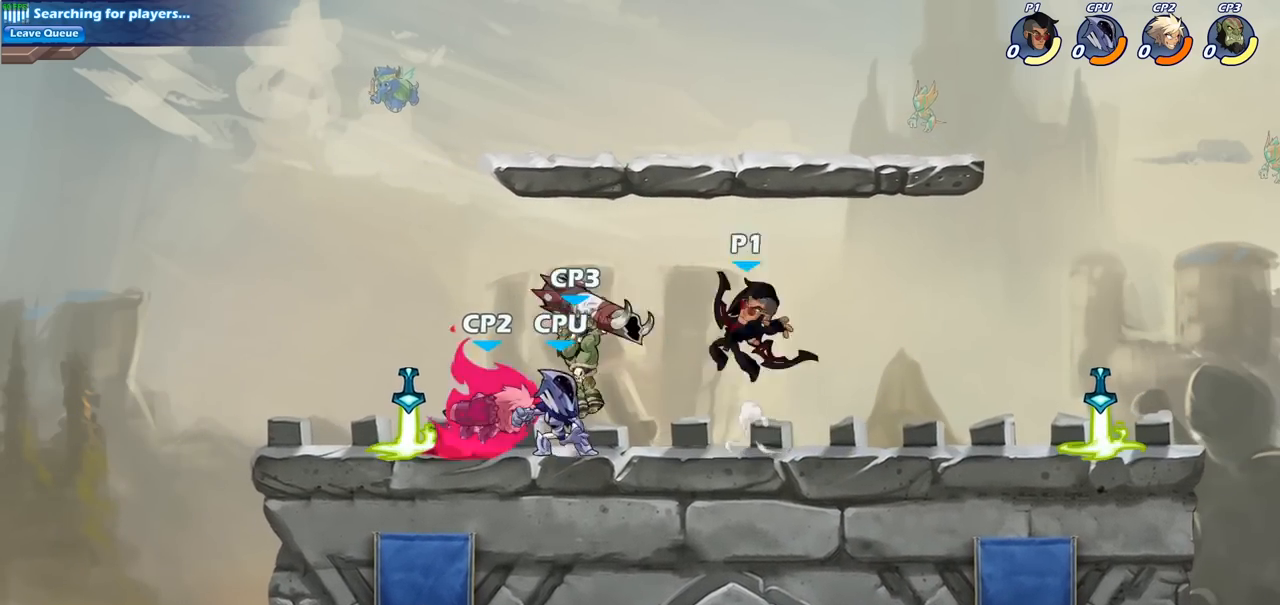
{"buttons": ["SQUARE"], "left_stick": "down", "right_stick": "center", "events": [[400, "left_stick", "down"], [450, "SQUARE", "down"]]}
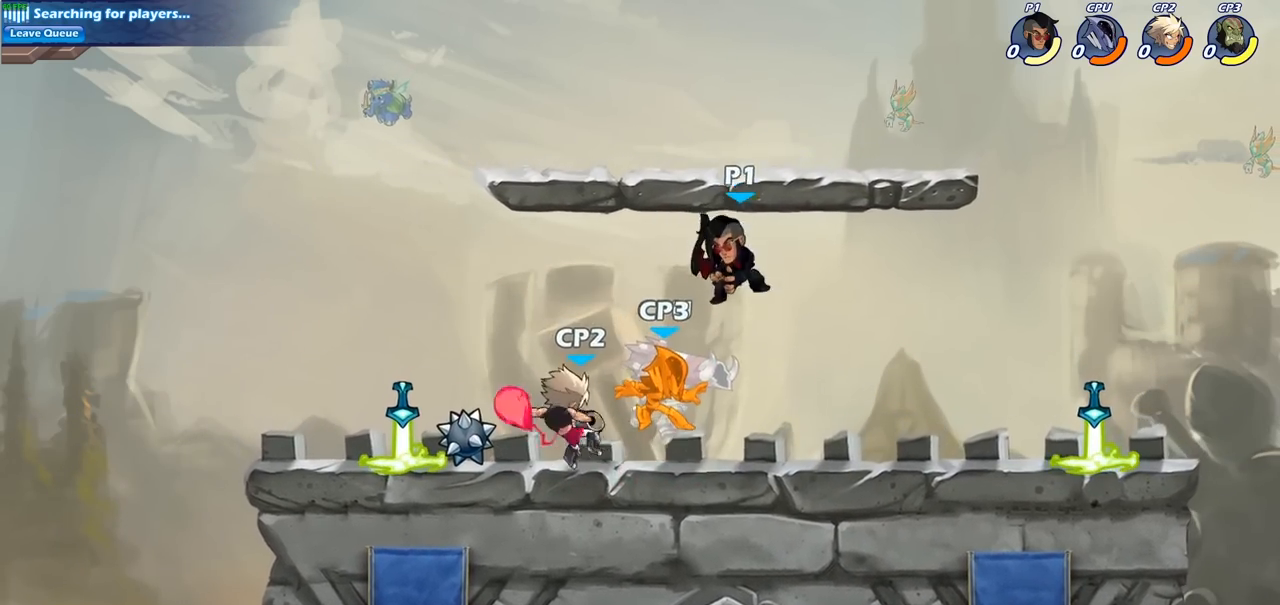
{"buttons": [], "left_stick": "left", "right_stick": "center", "events": [[50, "SQUARE", "up"], [83, "left_stick", "center"], [417, "left_stick", "left"]]}
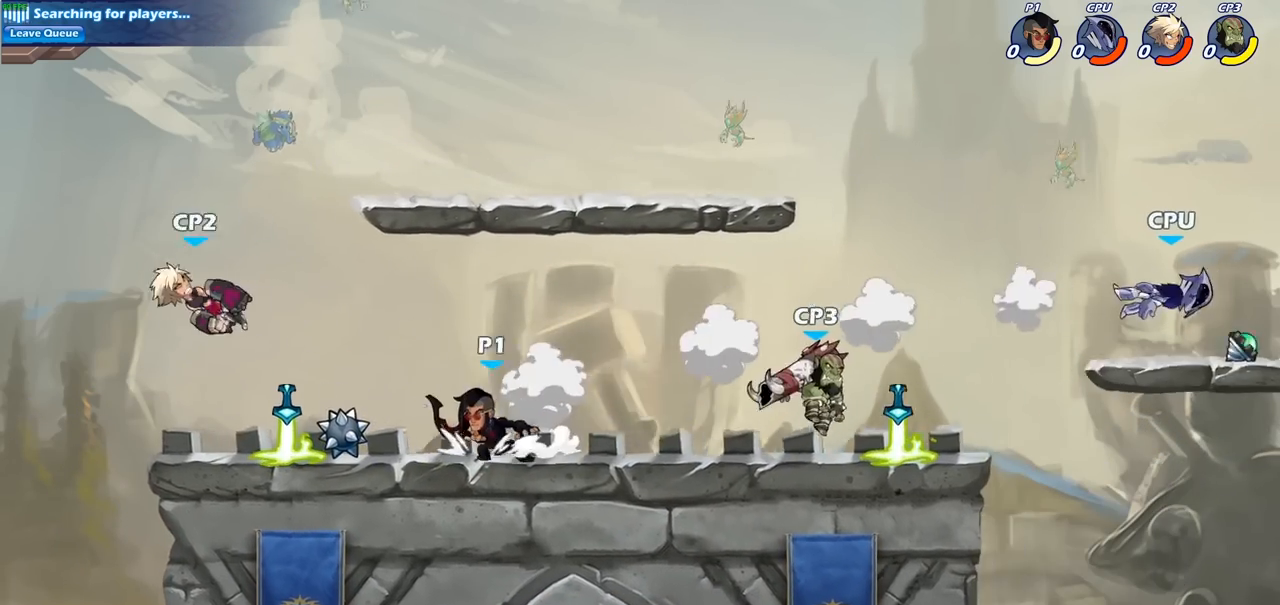
{"buttons": [], "left_stick": "right", "right_stick": "center", "events": [[17, "SQUARE", "down"], [117, "SQUARE", "up"], [233, "left_stick", "center"], [483, "left_stick", "right"]]}
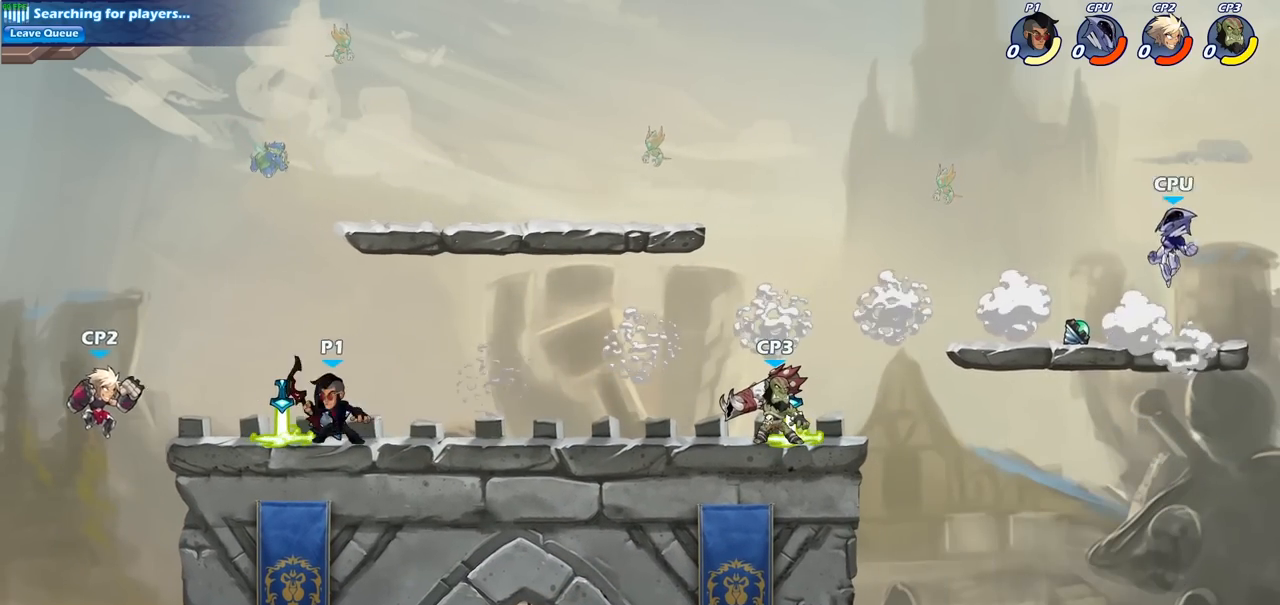
{"buttons": [], "left_stick": "center", "right_stick": "center", "events": [[250, "R2", "down"], [267, "left_stick", "down"], [283, "SQUARE", "down"], [333, "R2", "up"], [400, "SQUARE", "up"], [500, "left_stick", "center"]]}
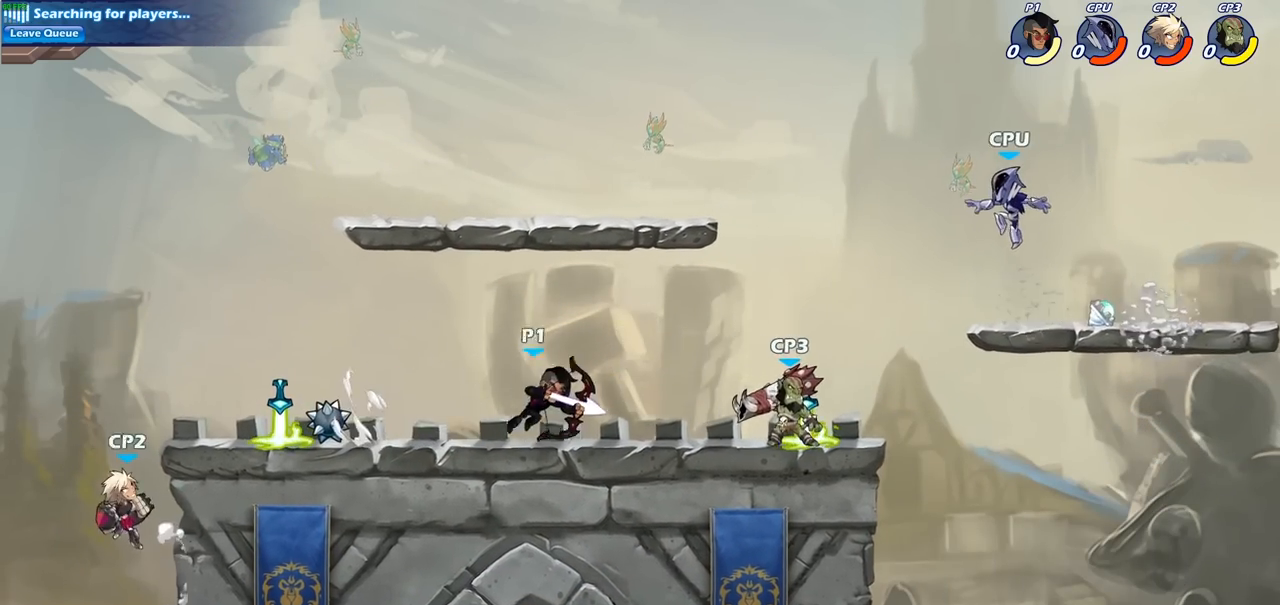
{"buttons": [], "left_stick": "center", "right_stick": "center", "events": [[100, "SQUARE", "down"], [167, "SQUARE", "up"], [283, "SQUARE", "down"], [383, "SQUARE", "up"]]}
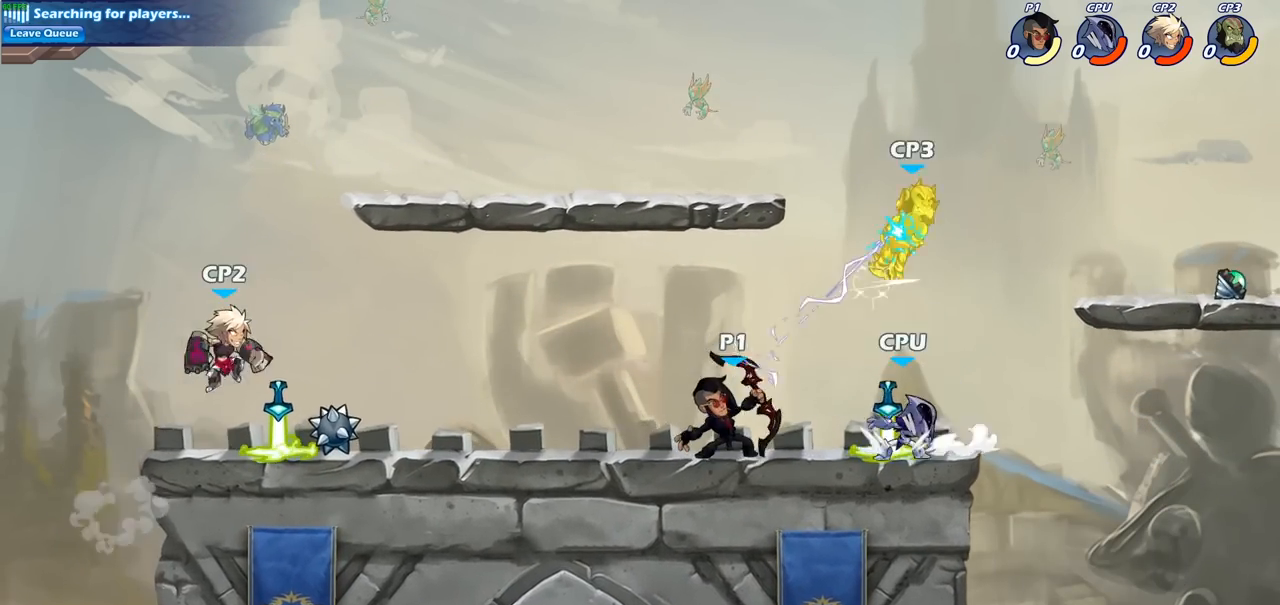
{"buttons": [], "left_stick": "up-right", "right_stick": "center", "events": [[200, "left_stick", "right"], [217, "CROSS", "down"], [250, "left_stick", "up-right"], [283, "CIRCLE", "down"], [283, "CROSS", "up"], [400, "CIRCLE", "up"]]}
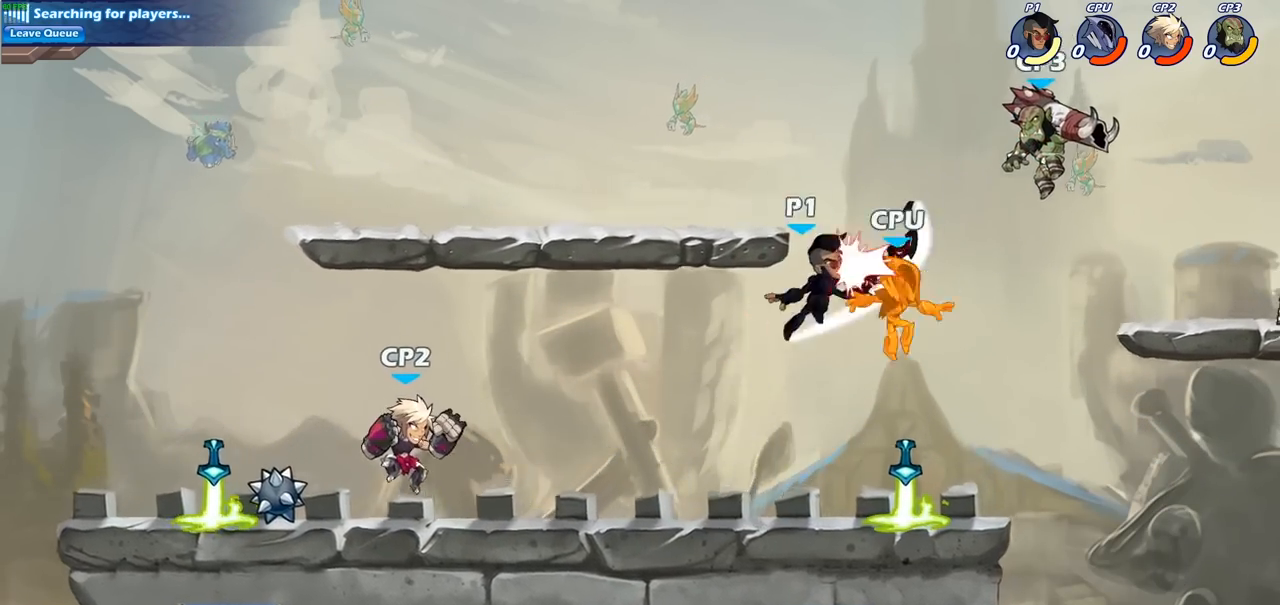
{"buttons": [], "left_stick": "center", "right_stick": "center", "events": [[133, "left_stick", "center"]]}
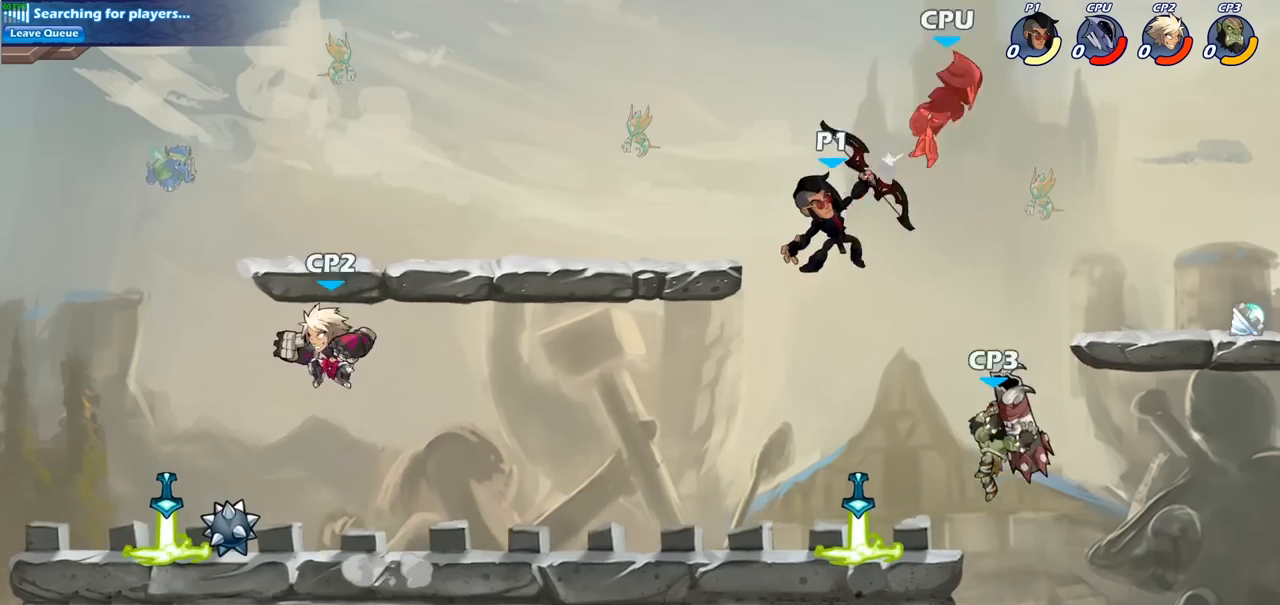
{"buttons": ["CIRCLE", "R2"], "left_stick": "down", "right_stick": "center", "events": [[83, "left_stick", "right"], [400, "left_stick", "down"], [433, "CIRCLE", "down"], [433, "R2", "down"]]}
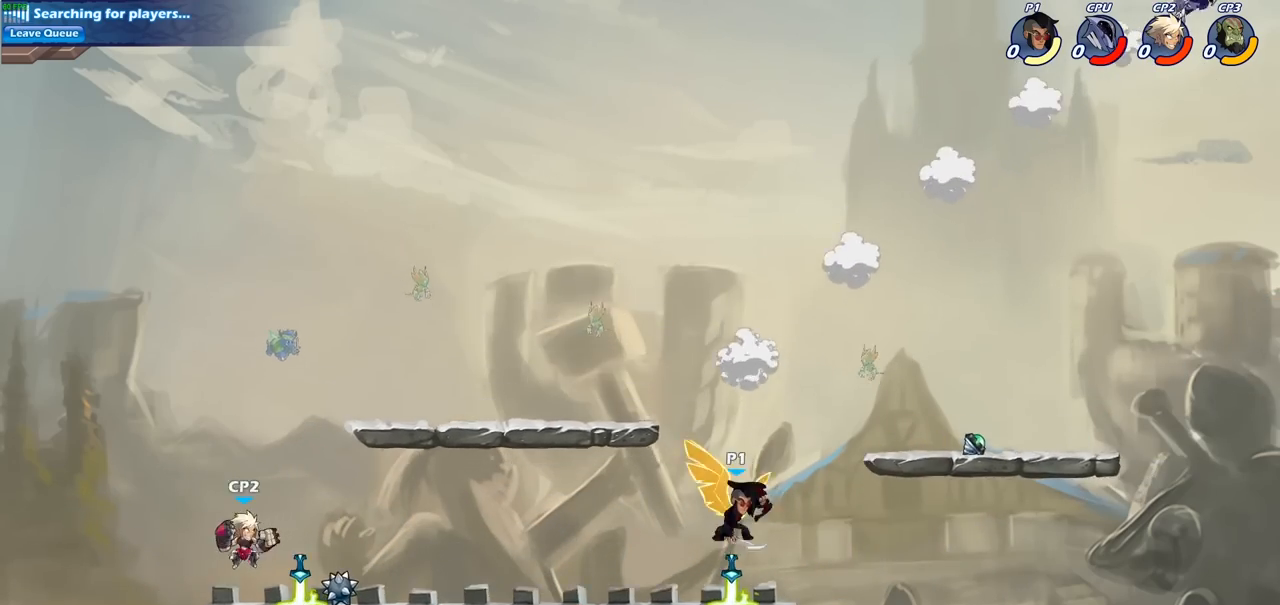
{"buttons": ["CIRCLE"], "left_stick": "center", "right_stick": "center", "events": [[33, "R2", "up"], [117, "left_stick", "center"]]}
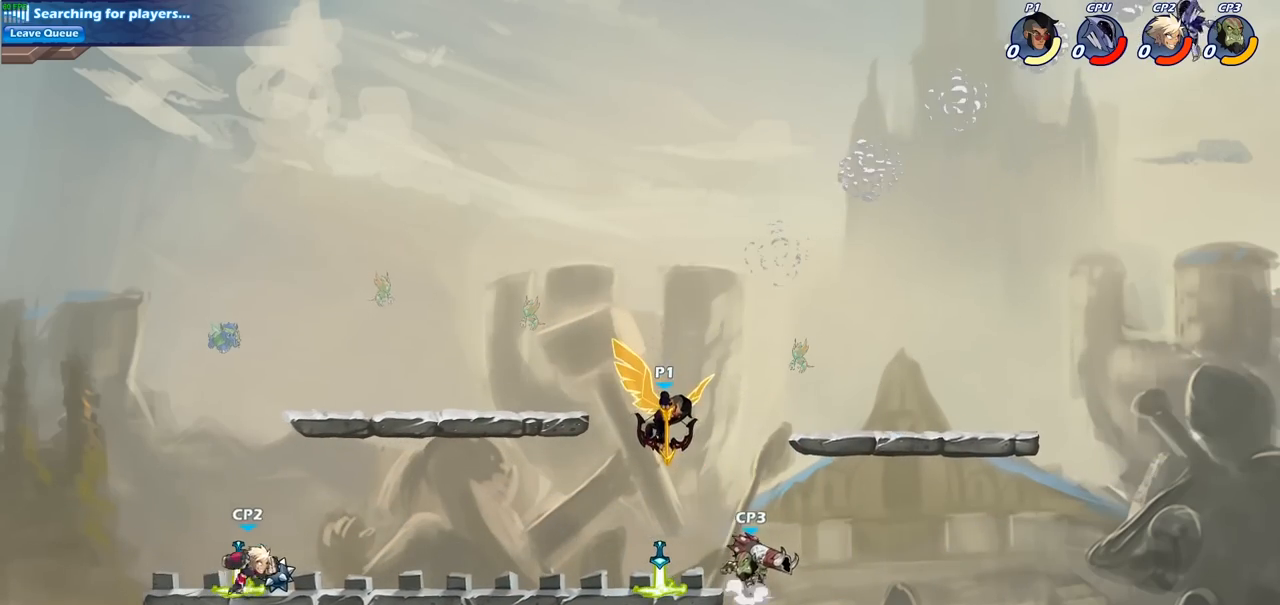
{"buttons": [], "left_stick": "center", "right_stick": "center", "events": [[333, "CIRCLE", "up"]]}
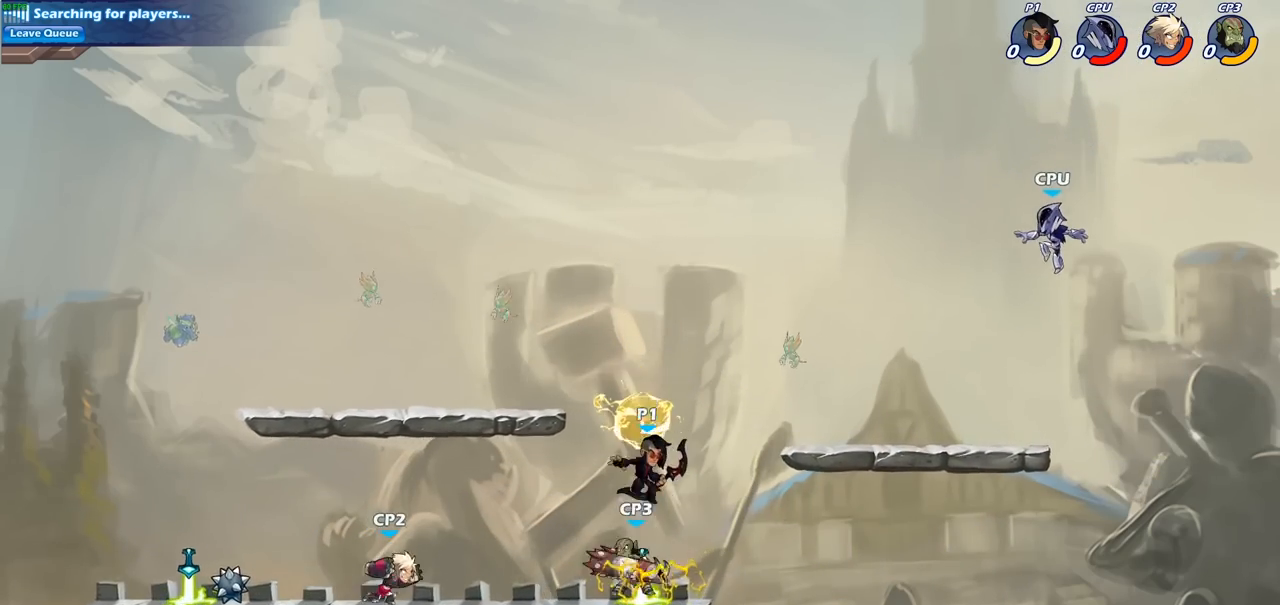
{"buttons": [], "left_stick": "center", "right_stick": "center", "events": [[17, "left_stick", "left"], [117, "SQUARE", "down"], [133, "left_stick", "center"], [183, "SQUARE", "up"]]}
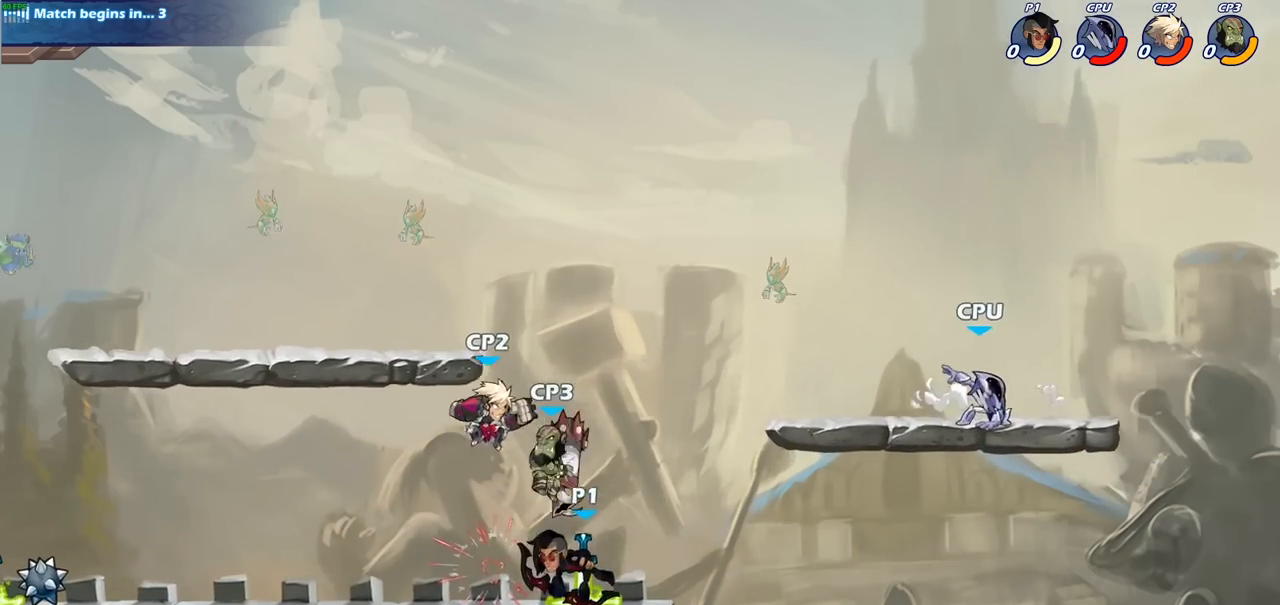
{"buttons": ["R2"], "left_stick": "left", "right_stick": "center", "events": [[217, "left_stick", "left"], [500, "R2", "down"]]}
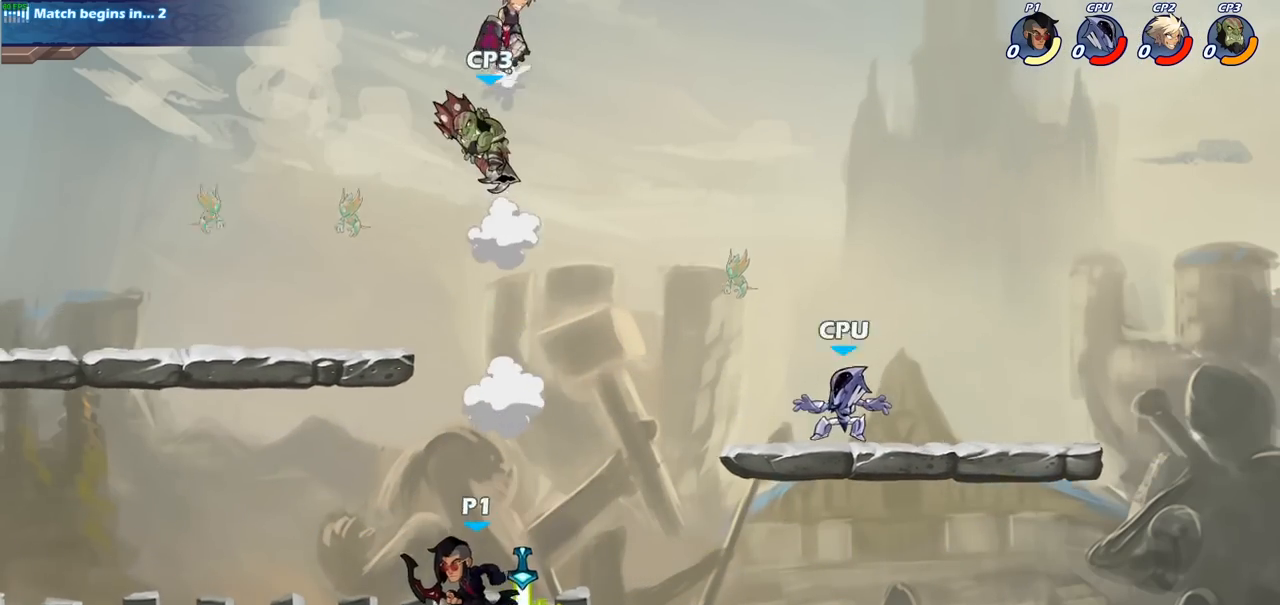
{"buttons": [], "left_stick": "right", "right_stick": "center", "events": [[167, "R2", "up"], [233, "left_stick", "up"], [300, "left_stick", "right"]]}
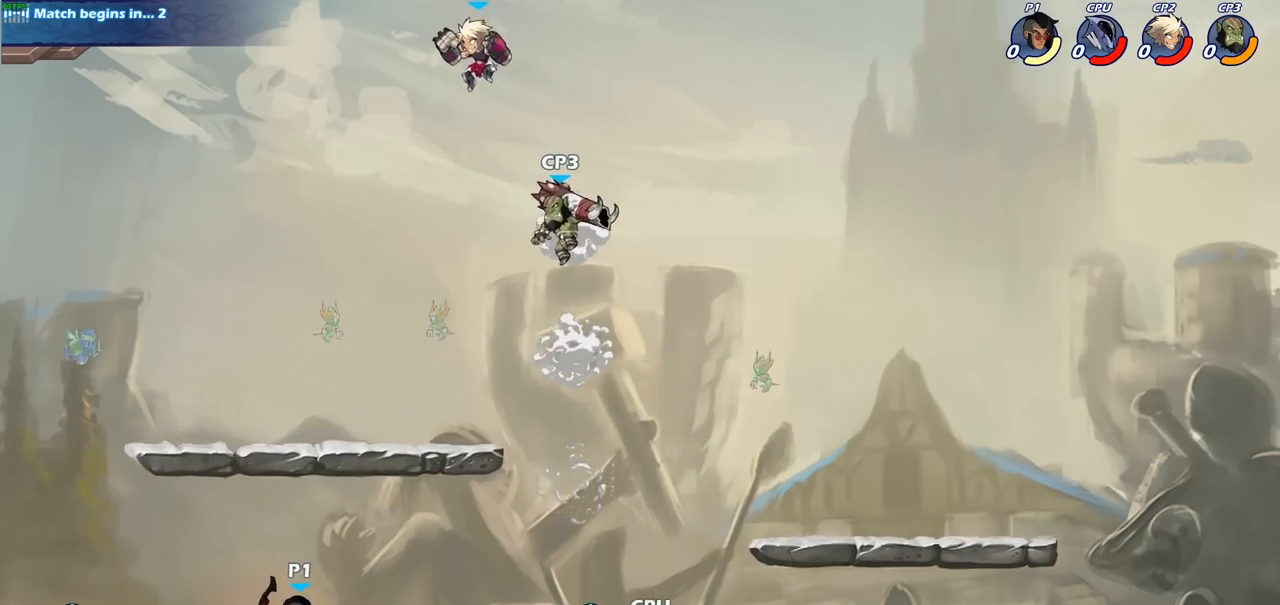
{"buttons": [], "left_stick": "center", "right_stick": "center", "events": [[100, "R2", "down"], [200, "R2", "up"], [233, "left_stick", "center"], [267, "CIRCLE", "down"], [350, "CIRCLE", "up"]]}
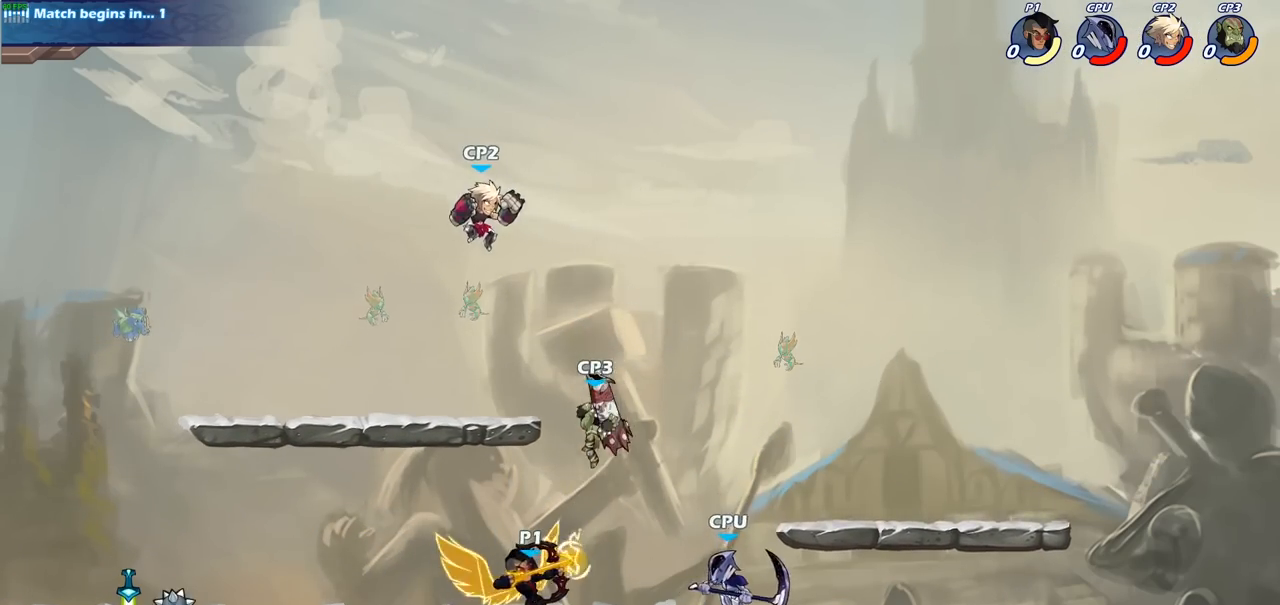
{"buttons": [], "left_stick": "center", "right_stick": "center", "events": []}
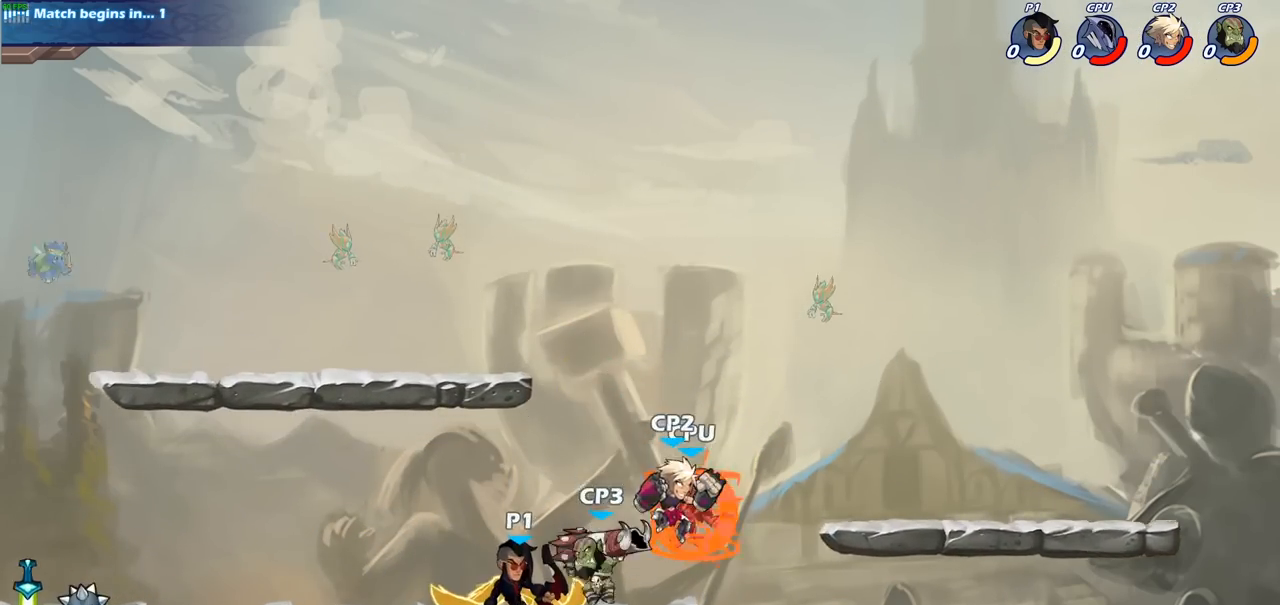
{"buttons": [], "left_stick": "center", "right_stick": "center", "events": []}
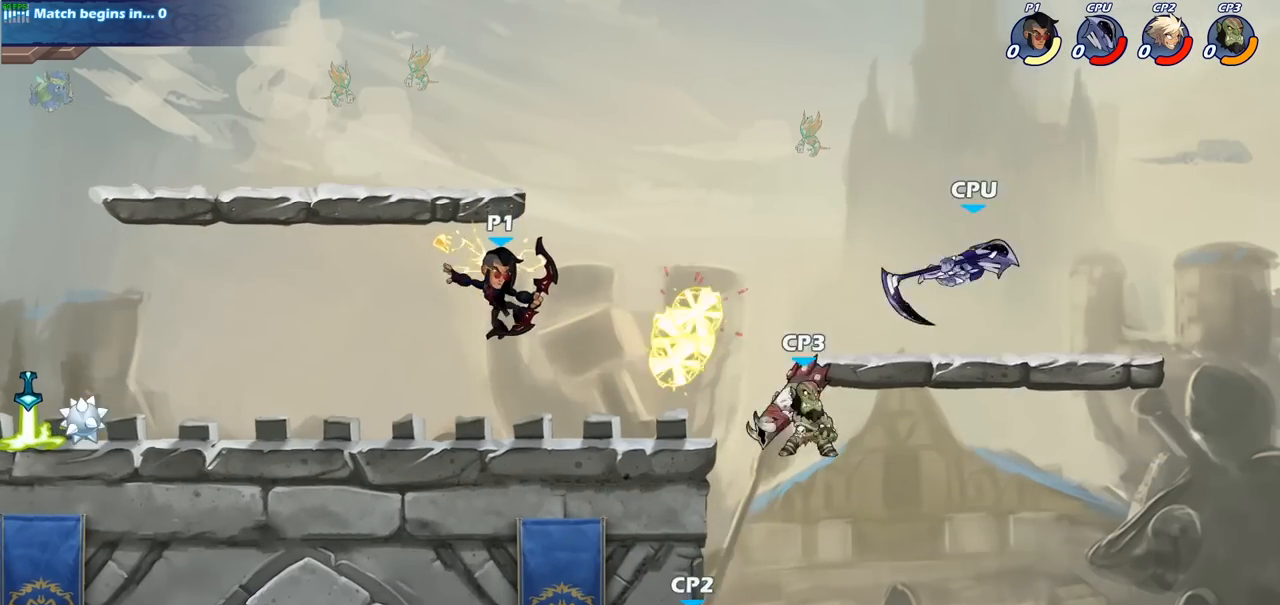
{"buttons": ["R2"], "left_stick": "right", "right_stick": "center", "events": [[333, "left_stick", "right"], [433, "R2", "down"]]}
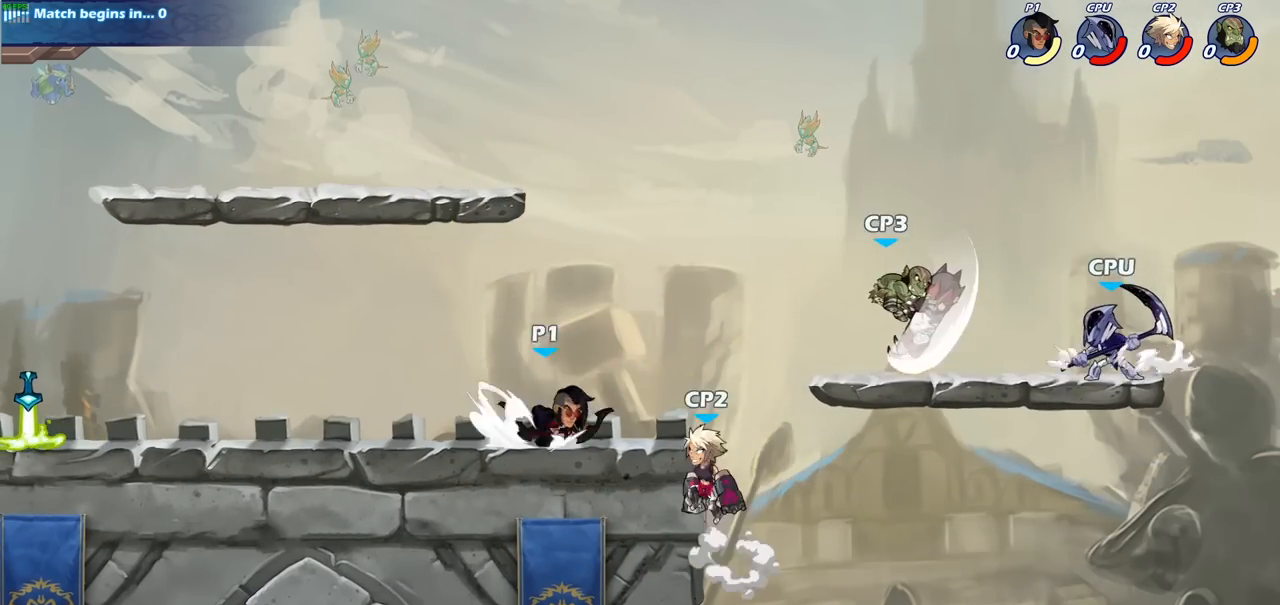
{"buttons": [], "left_stick": "right", "right_stick": "center", "events": [[17, "CIRCLE", "down"], [50, "R2", "up"], [133, "CIRCLE", "up"]]}
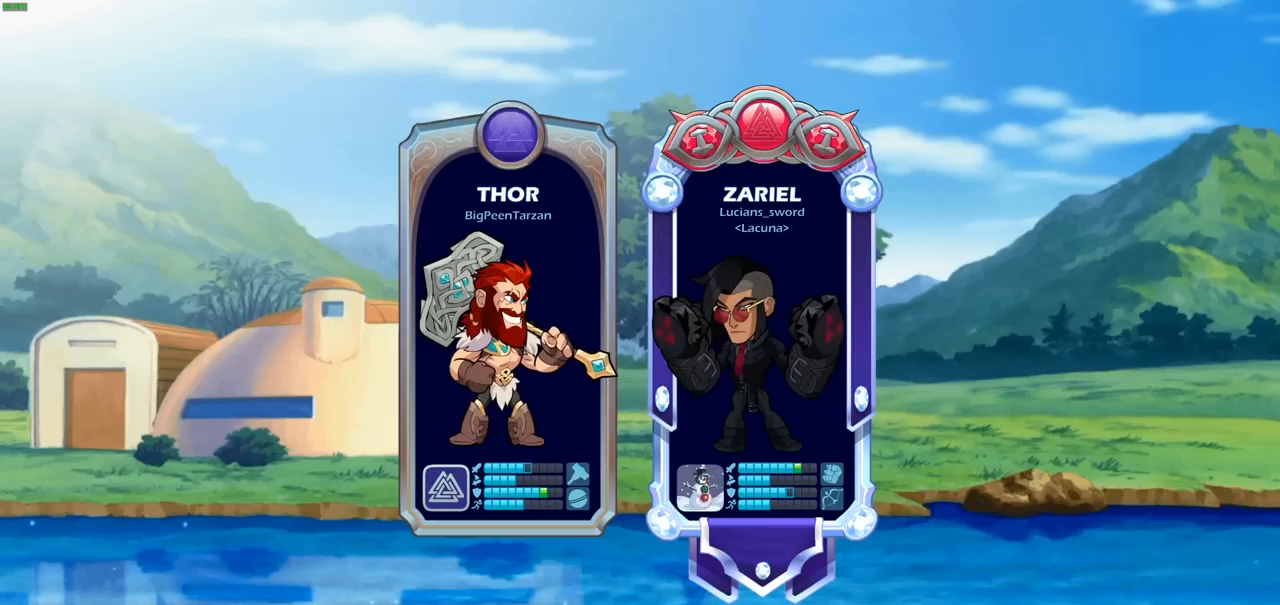
{"buttons": [], "left_stick": "center", "right_stick": "center", "events": [[17, "left_stick", "center"]]}